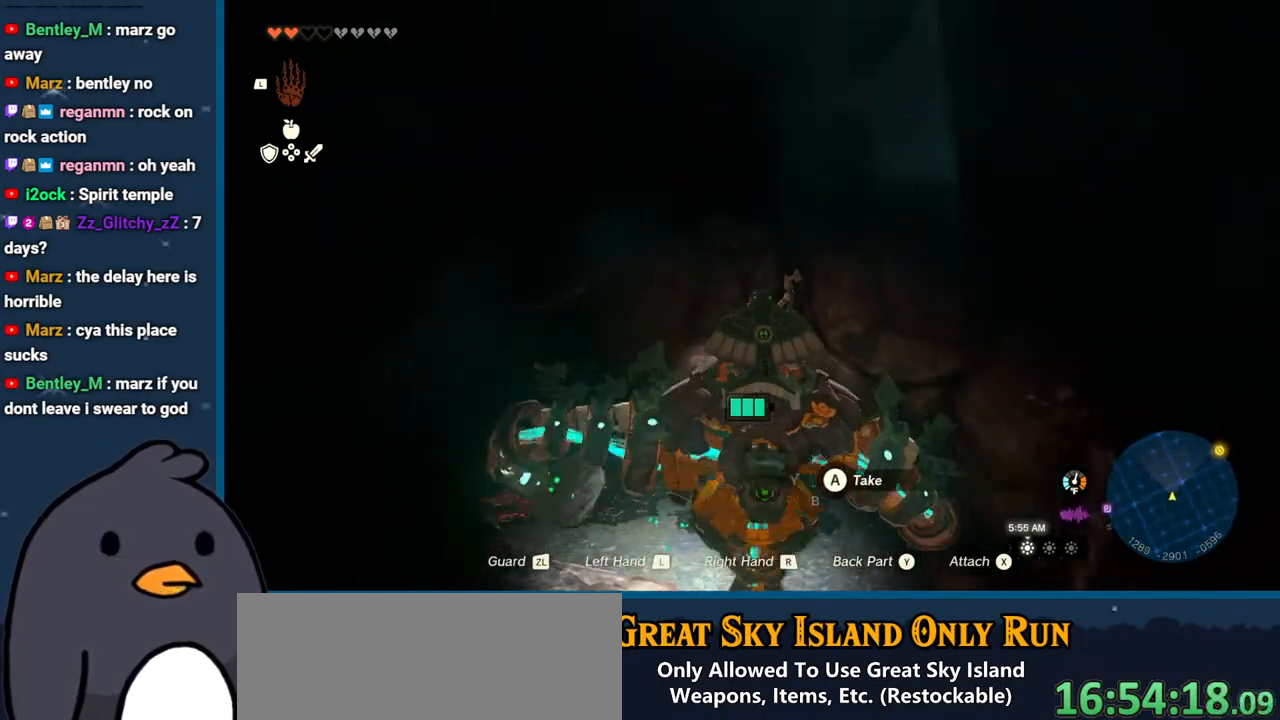
Gameplay with a controller (Nintendo layout); each line is a JSON object with the inputs held at the frame after it. "events" lists button and stick changes between this image and that frame as [ms after this image, input, new state], when the widget could be followed in between. Not read: L3 R3.
{"buttons": [], "left_stick": "up-right", "right_stick": "center", "events": [[217, "right_stick", "center"]]}
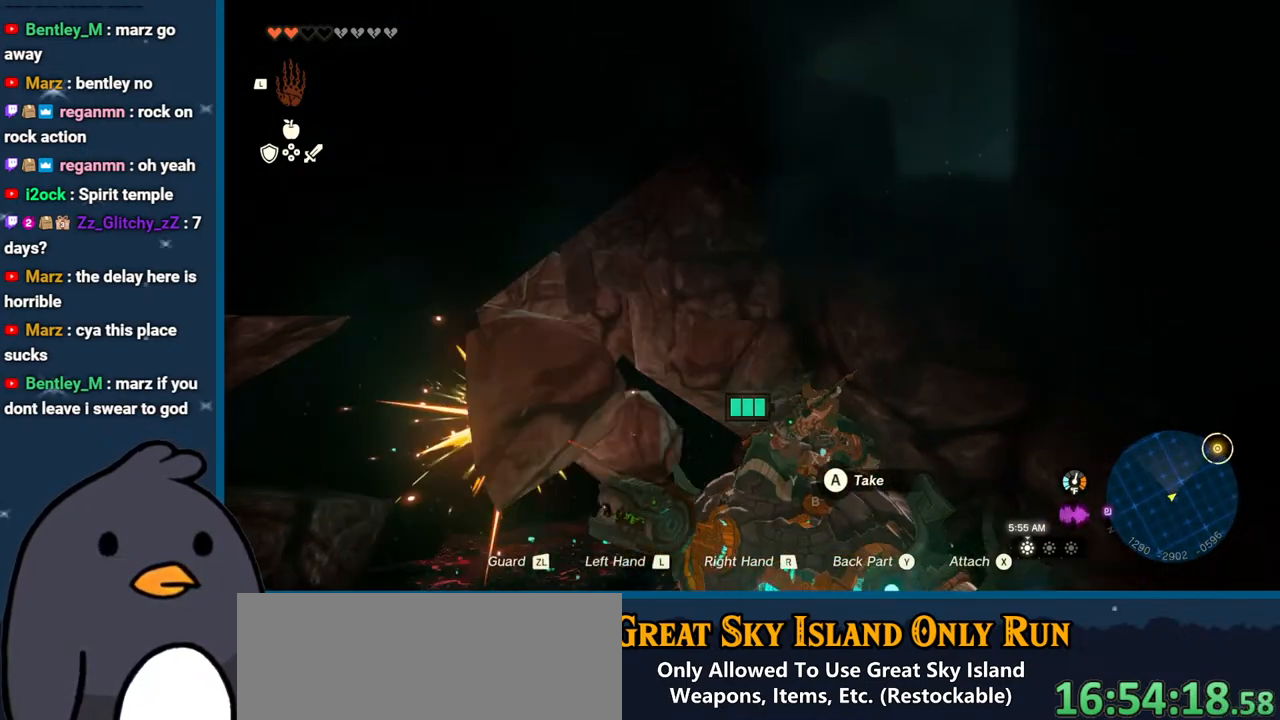
{"buttons": [], "left_stick": "up", "right_stick": "down-left", "events": [[233, "right_stick", "down-left"], [350, "left_stick", "up"]]}
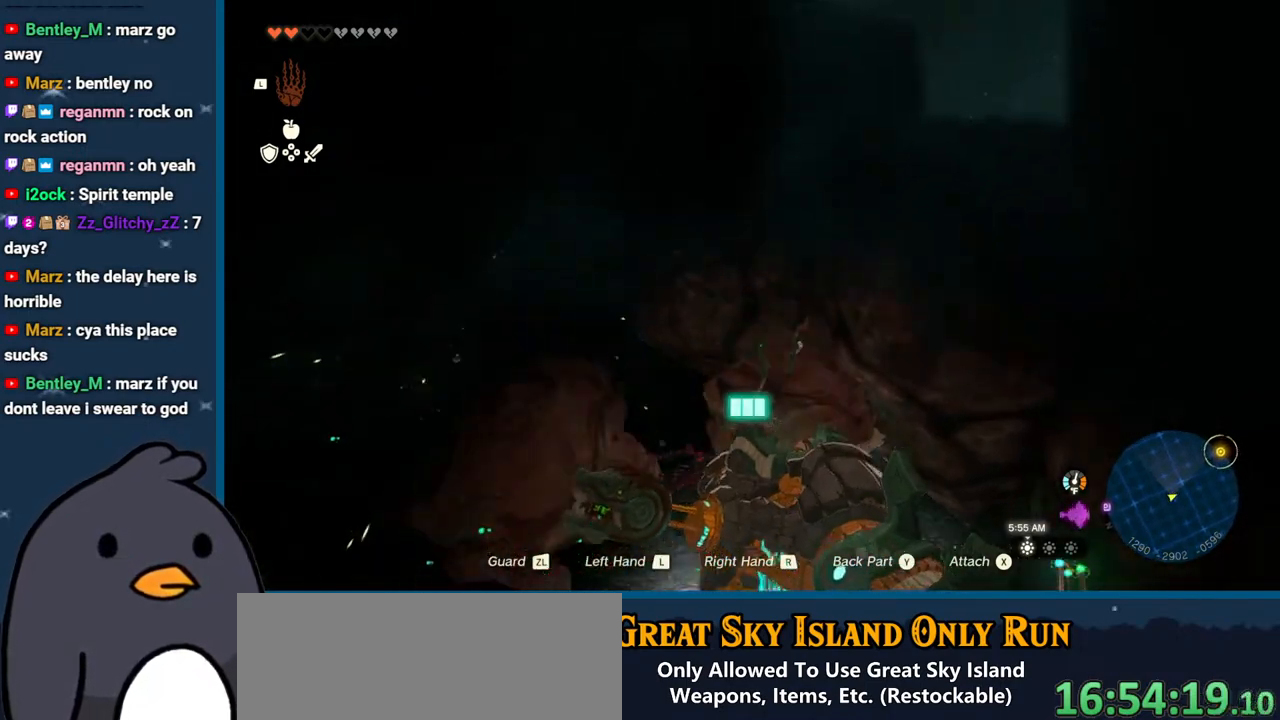
{"buttons": ["L1"], "left_stick": "up-right", "right_stick": "up-right", "events": [[100, "right_stick", "center"], [200, "right_stick", "up"], [283, "left_stick", "up-right"], [300, "right_stick", "up-right"], [383, "L1", "down"]]}
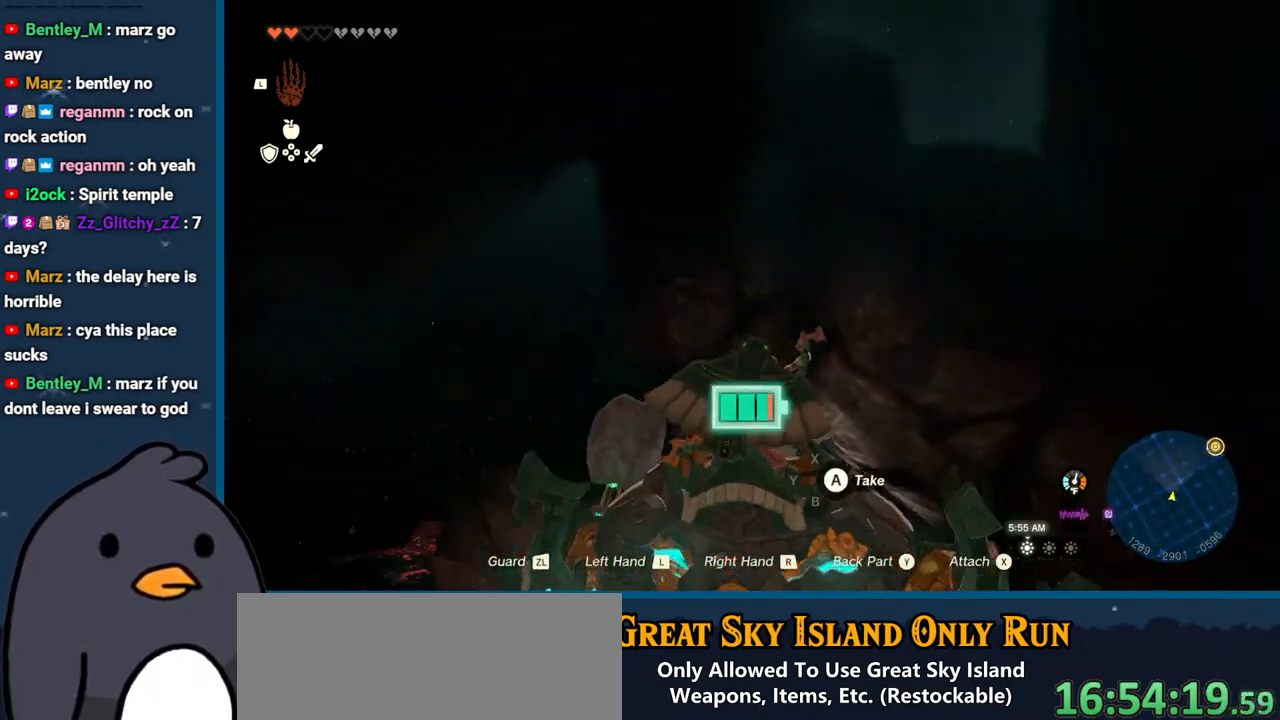
{"buttons": [], "left_stick": "up-right", "right_stick": "up-right", "events": [[33, "L1", "up"], [50, "right_stick", "center"], [383, "right_stick", "up-right"]]}
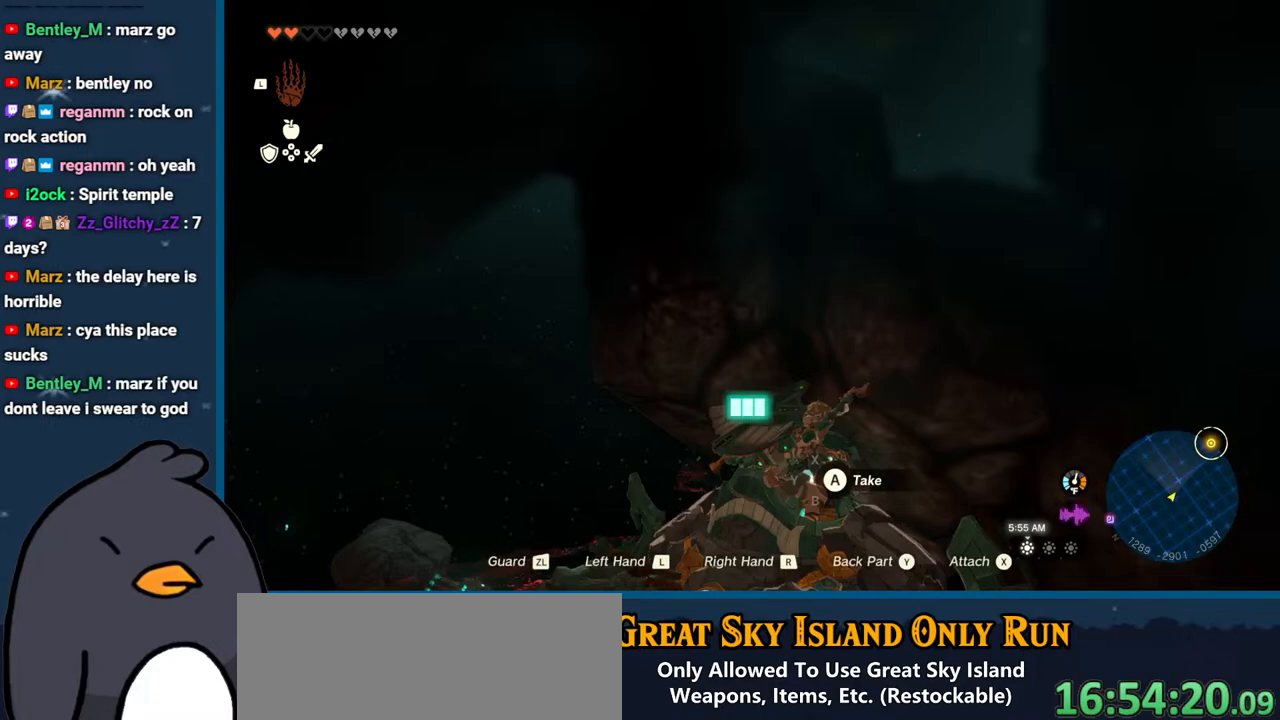
{"buttons": [], "left_stick": "up", "right_stick": "down", "events": [[50, "right_stick", "center"], [133, "right_stick", "down-left"], [383, "right_stick", "down"], [483, "left_stick", "up"]]}
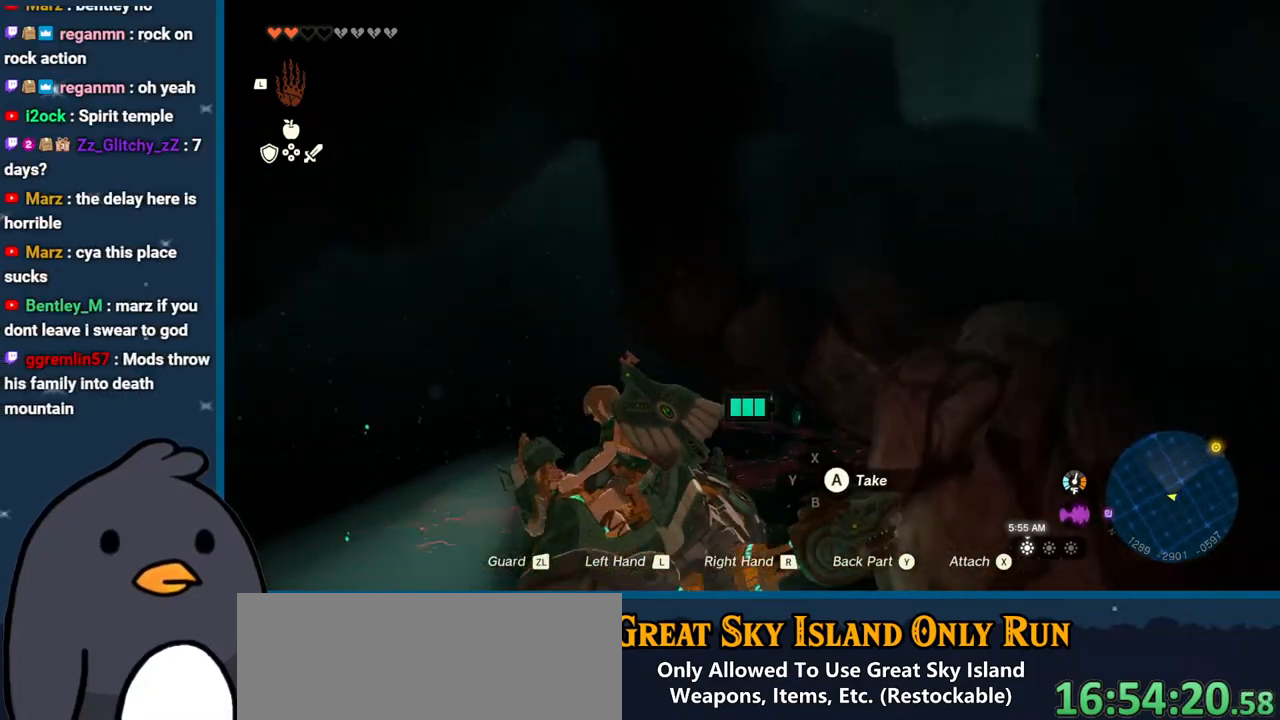
{"buttons": [], "left_stick": "up-left", "right_stick": "up-left", "events": [[100, "right_stick", "down-right"], [200, "right_stick", "up-right"], [250, "right_stick", "up"], [383, "left_stick", "up-left"], [400, "right_stick", "up-left"]]}
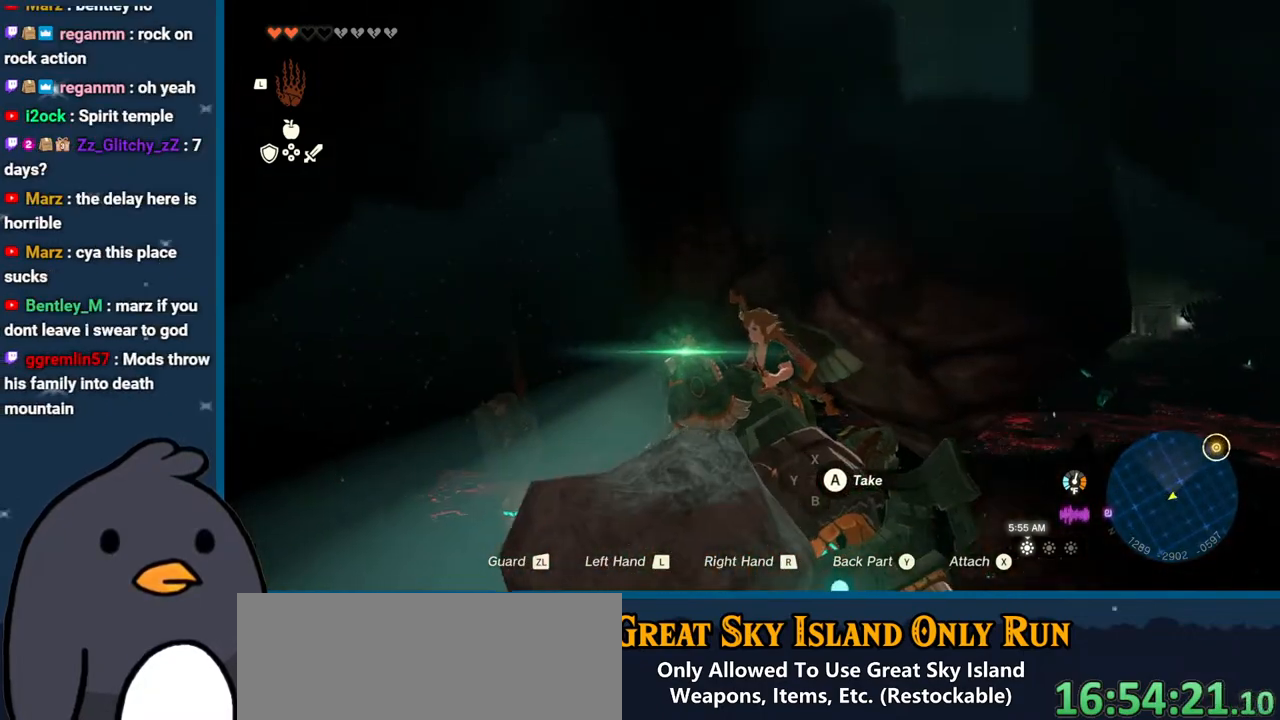
{"buttons": [], "left_stick": "up", "right_stick": "center", "events": [[17, "right_stick", "left"], [217, "right_stick", "down-left"], [333, "right_stick", "center"], [467, "left_stick", "up"]]}
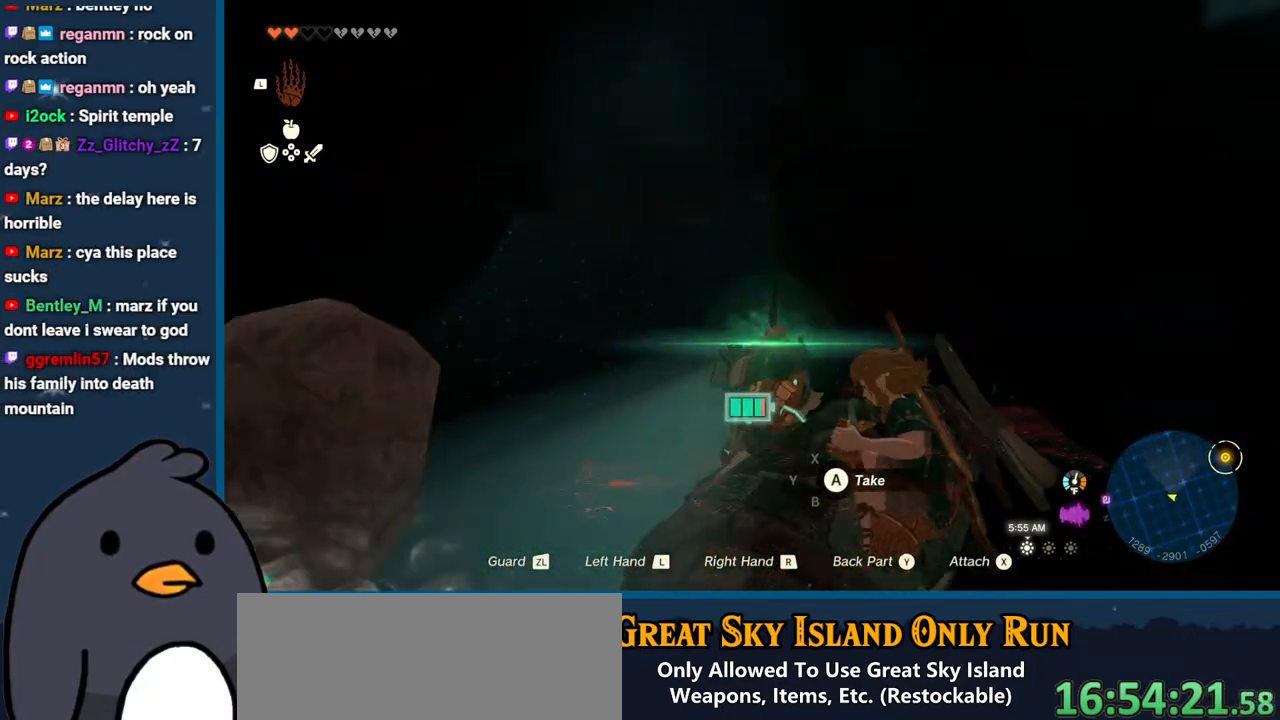
{"buttons": [], "left_stick": "up", "right_stick": "up-right", "events": [[150, "right_stick", "up-right"]]}
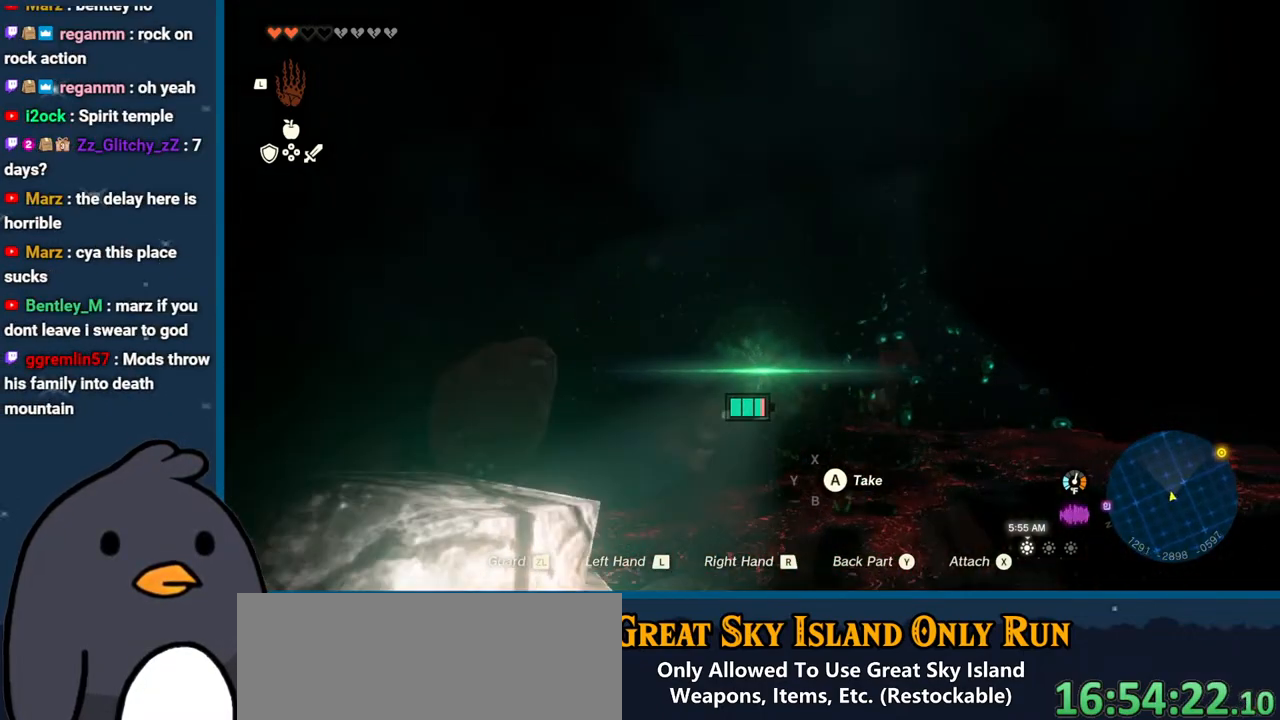
{"buttons": [], "left_stick": "up", "right_stick": "right", "events": [[450, "right_stick", "right"]]}
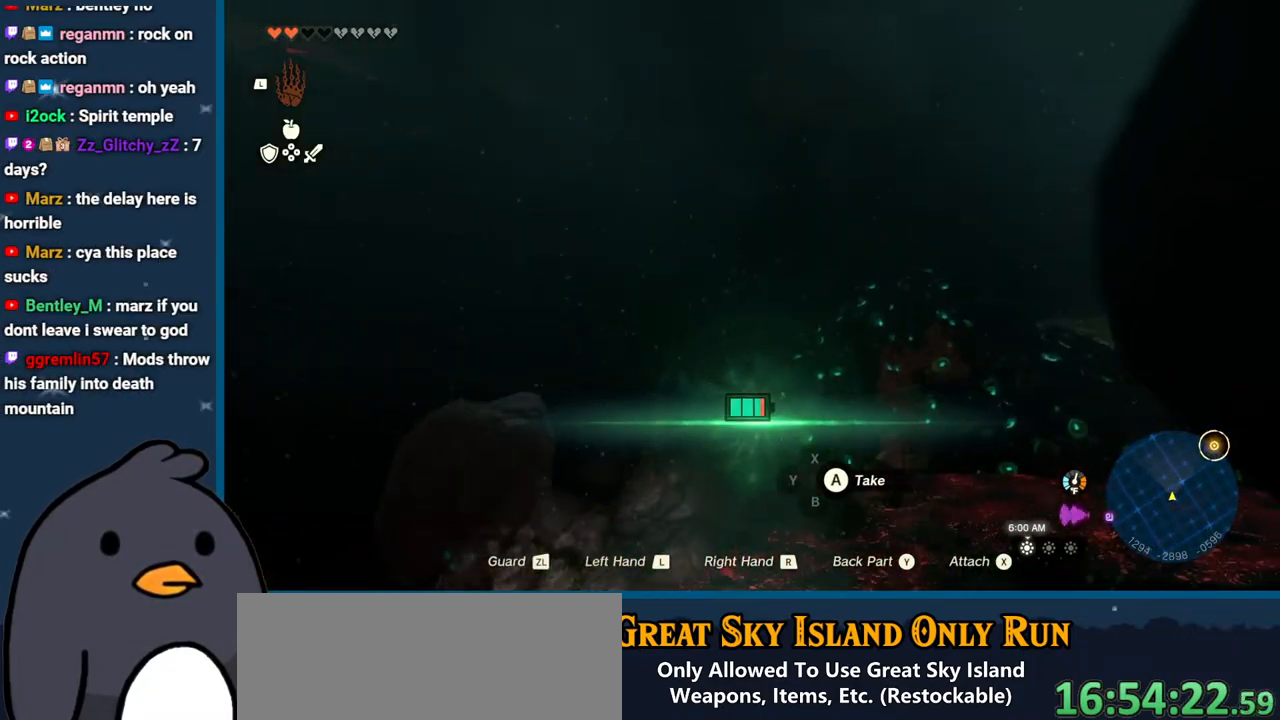
{"buttons": [], "left_stick": "up", "right_stick": "down-right", "events": [[100, "right_stick", "down-right"], [217, "right_stick", "right"], [417, "right_stick", "down-right"]]}
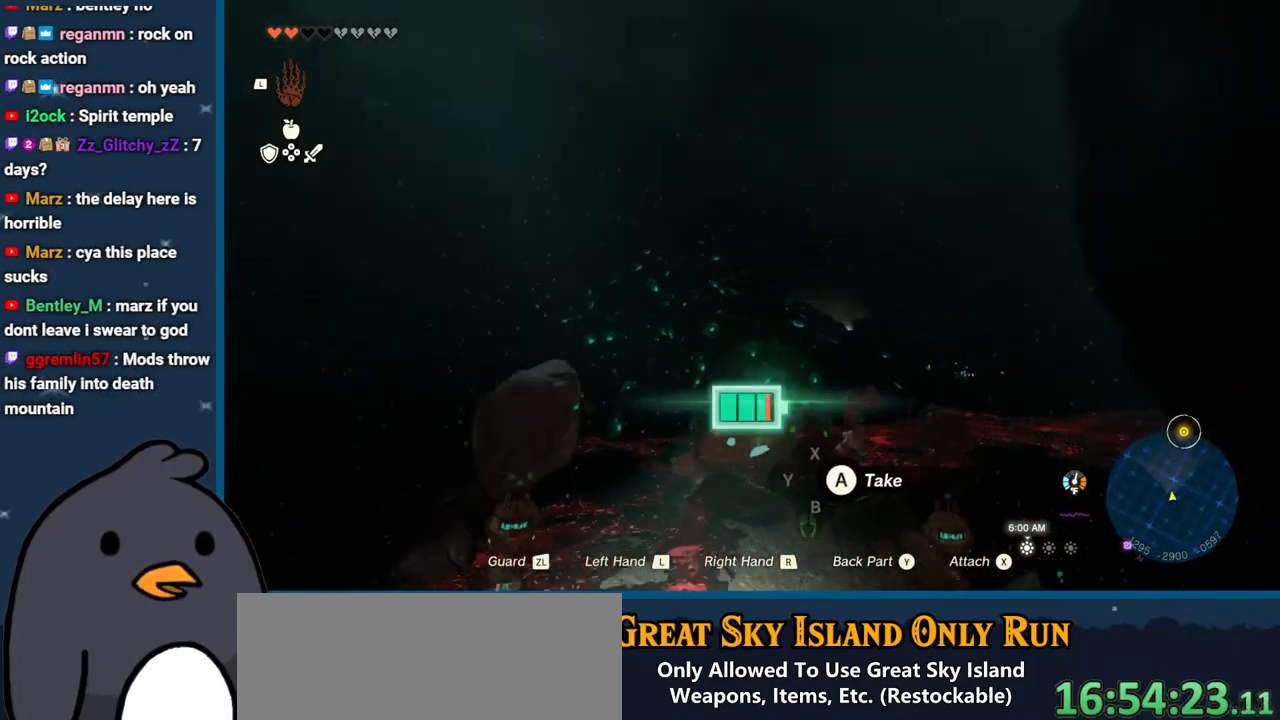
{"buttons": [], "left_stick": "up", "right_stick": "down", "events": [[300, "right_stick", "down"]]}
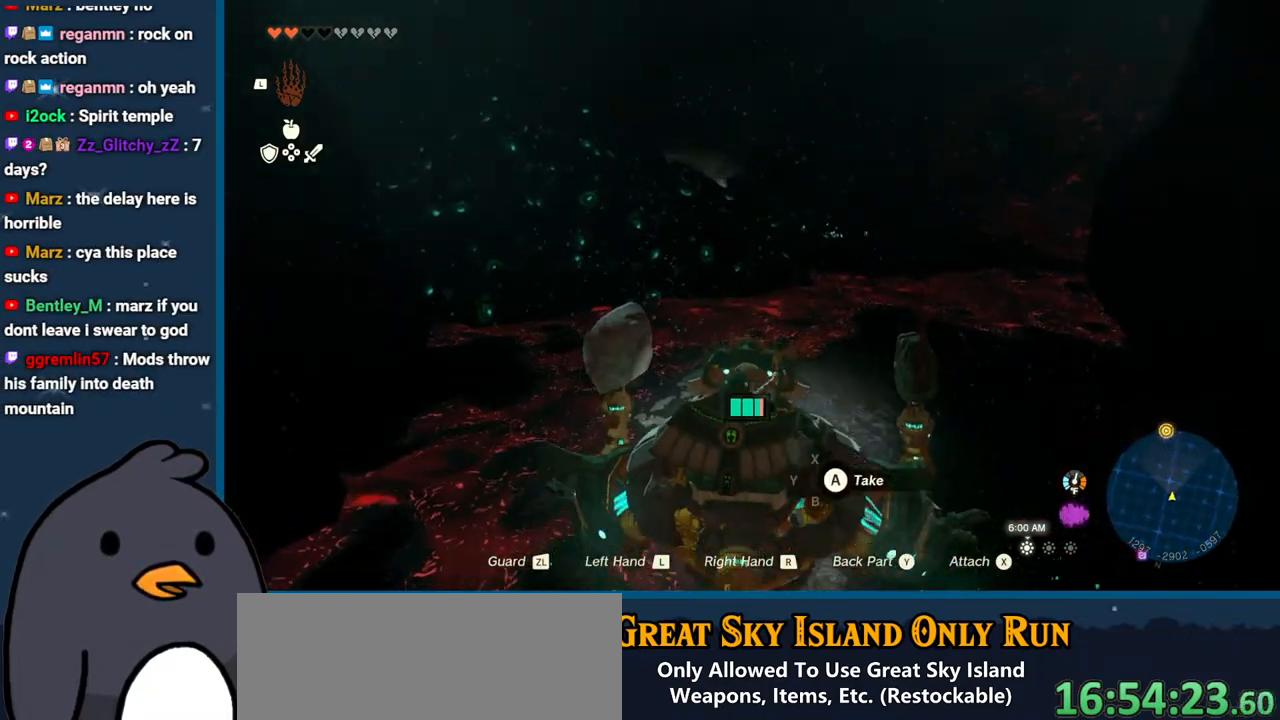
{"buttons": [], "left_stick": "up", "right_stick": "down-left", "events": [[133, "right_stick", "center"], [317, "right_stick", "down-left"]]}
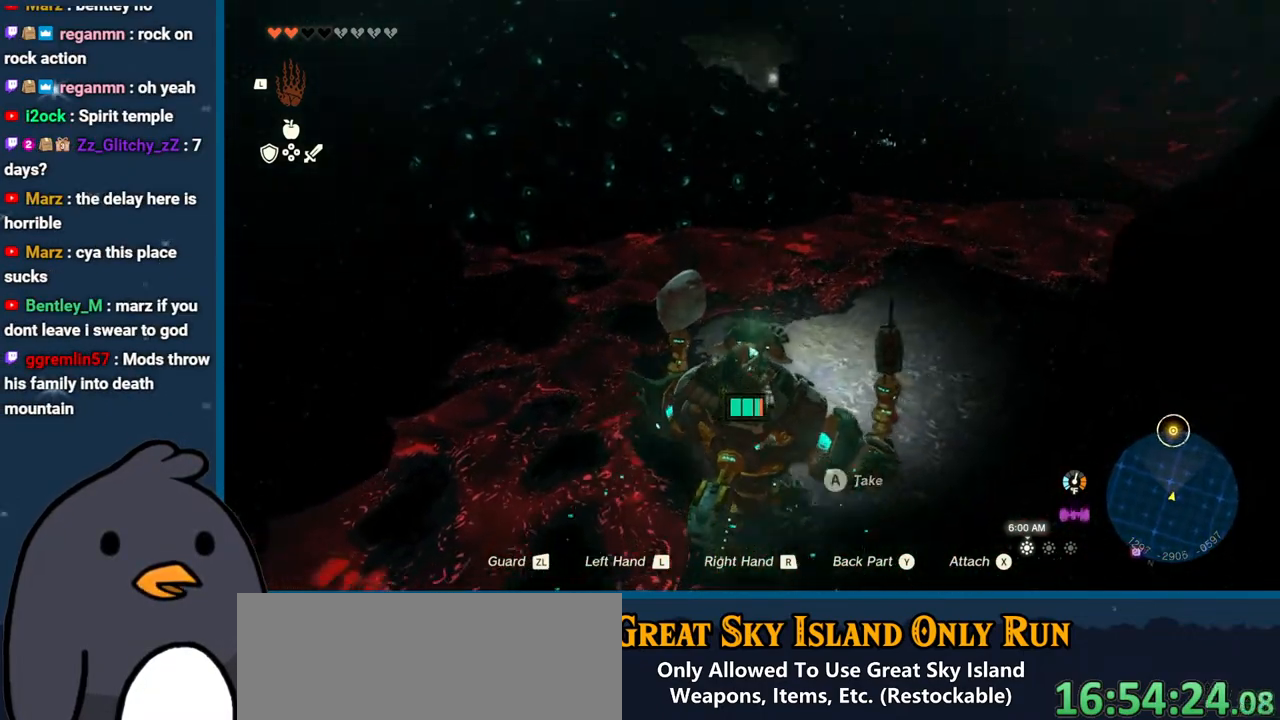
{"buttons": [], "left_stick": "up", "right_stick": "center", "events": [[50, "right_stick", "center"]]}
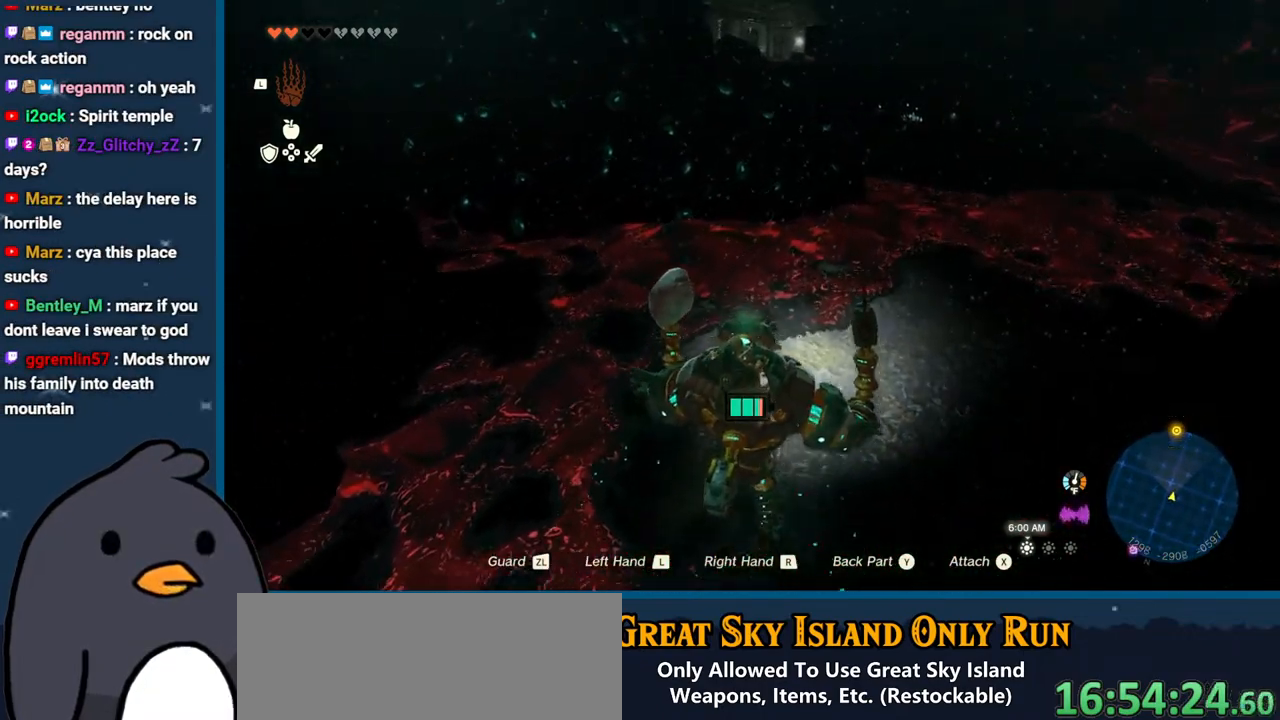
{"buttons": [], "left_stick": "up", "right_stick": "center", "events": []}
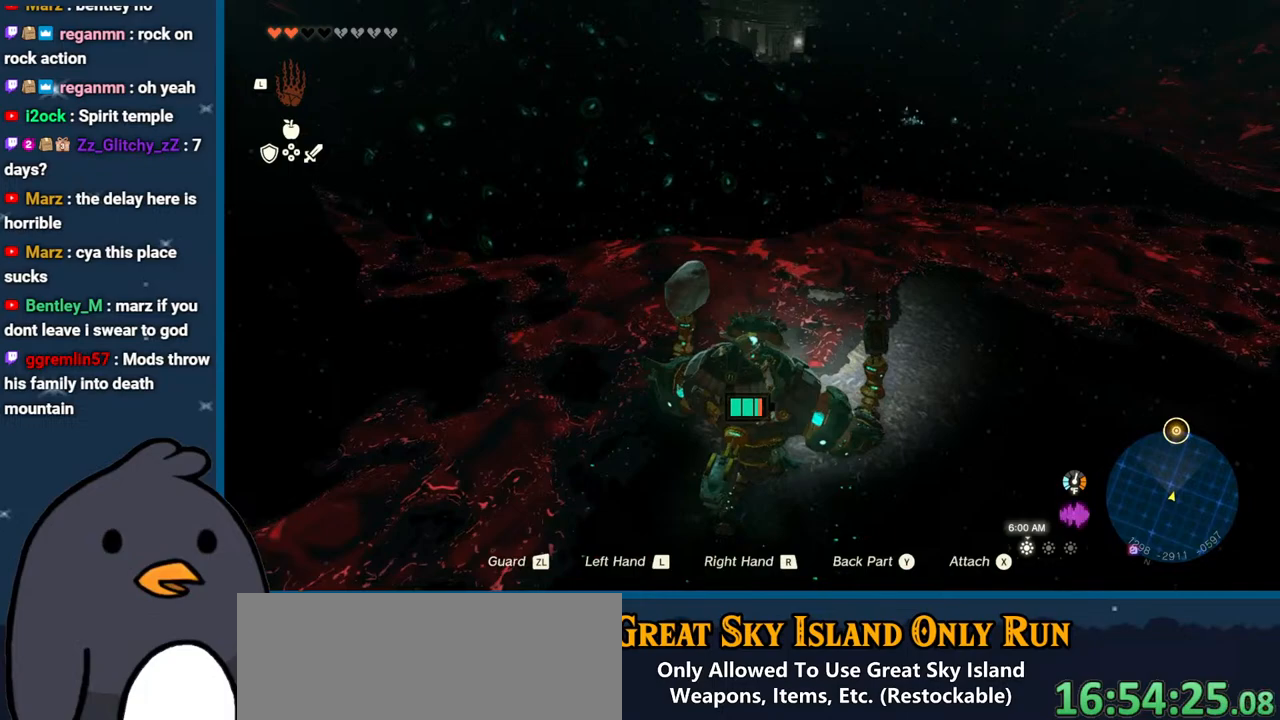
{"buttons": [], "left_stick": "up", "right_stick": "center", "events": []}
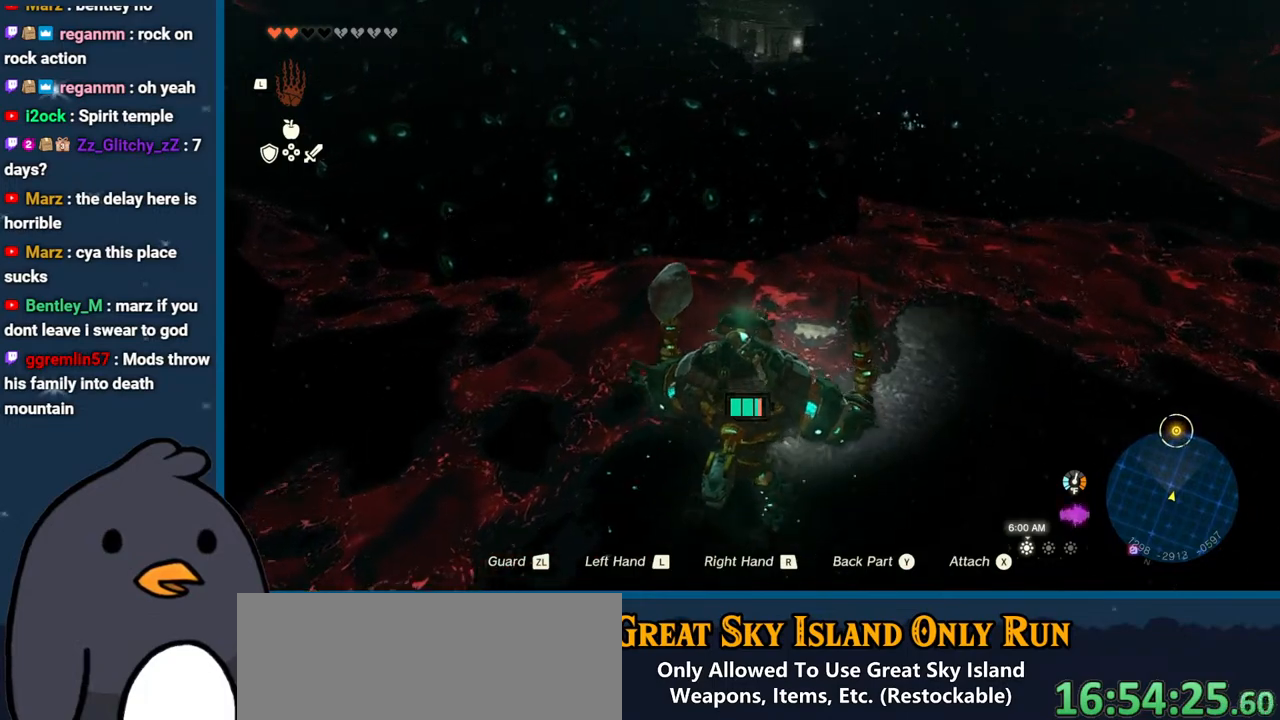
{"buttons": [], "left_stick": "up-right", "right_stick": "center", "events": [[150, "left_stick", "up-right"]]}
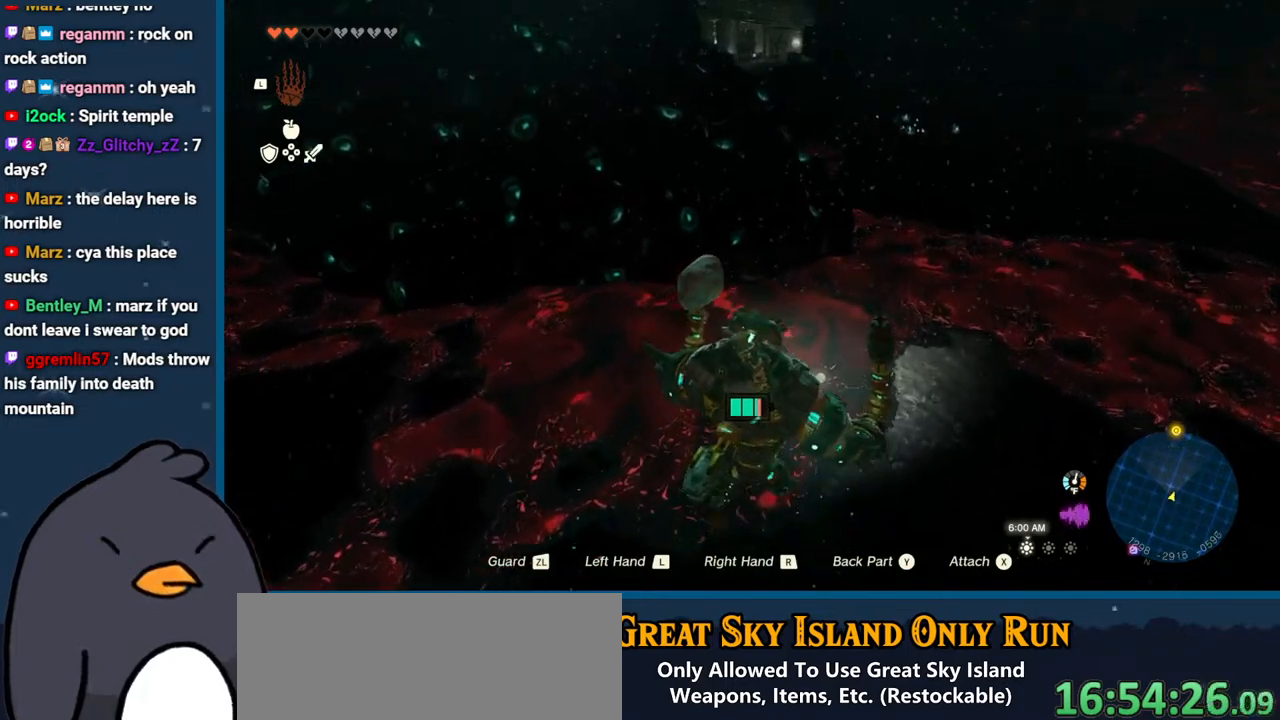
{"buttons": [], "left_stick": "up-right", "right_stick": "center", "events": []}
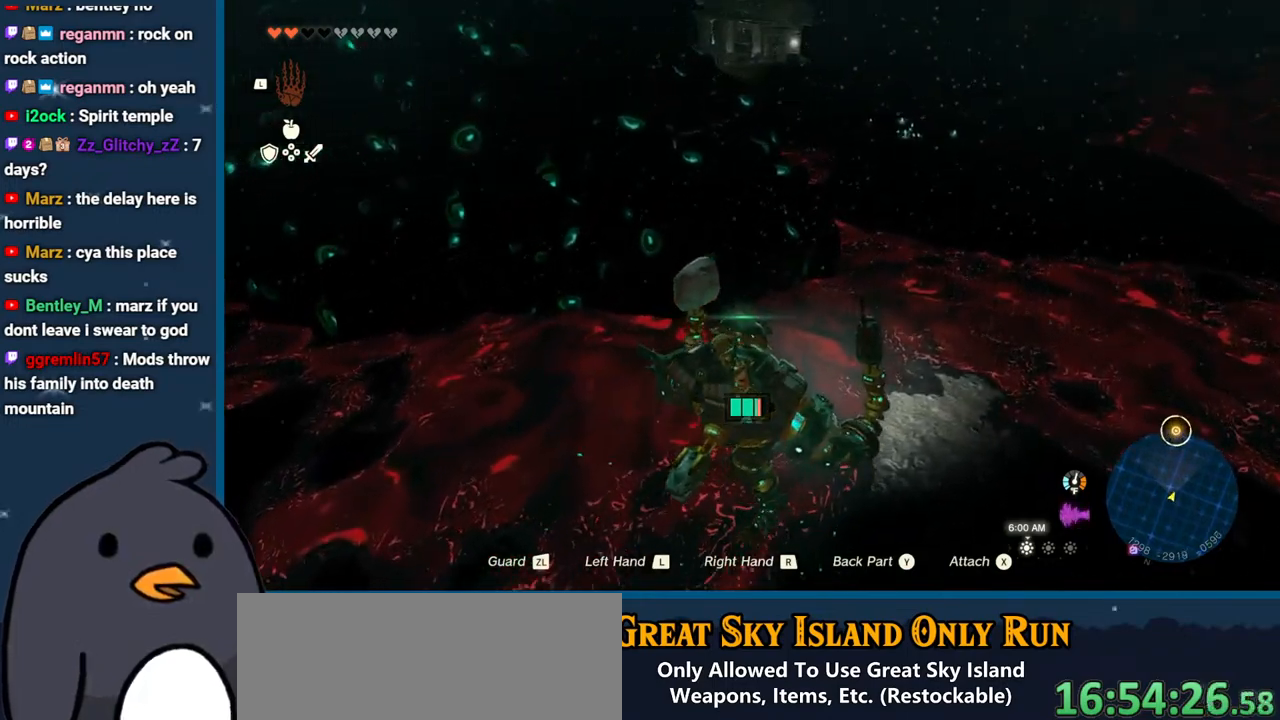
{"buttons": [], "left_stick": "up-right", "right_stick": "center", "events": []}
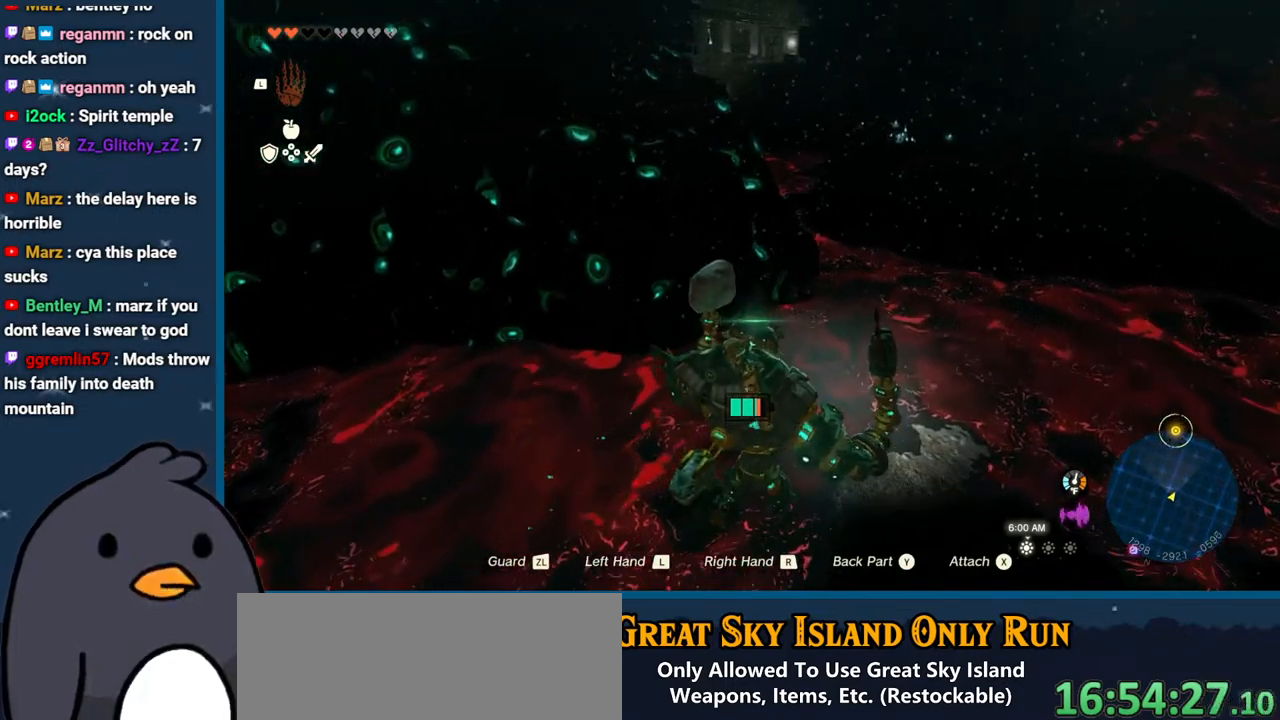
{"buttons": [], "left_stick": "up-right", "right_stick": "center", "events": []}
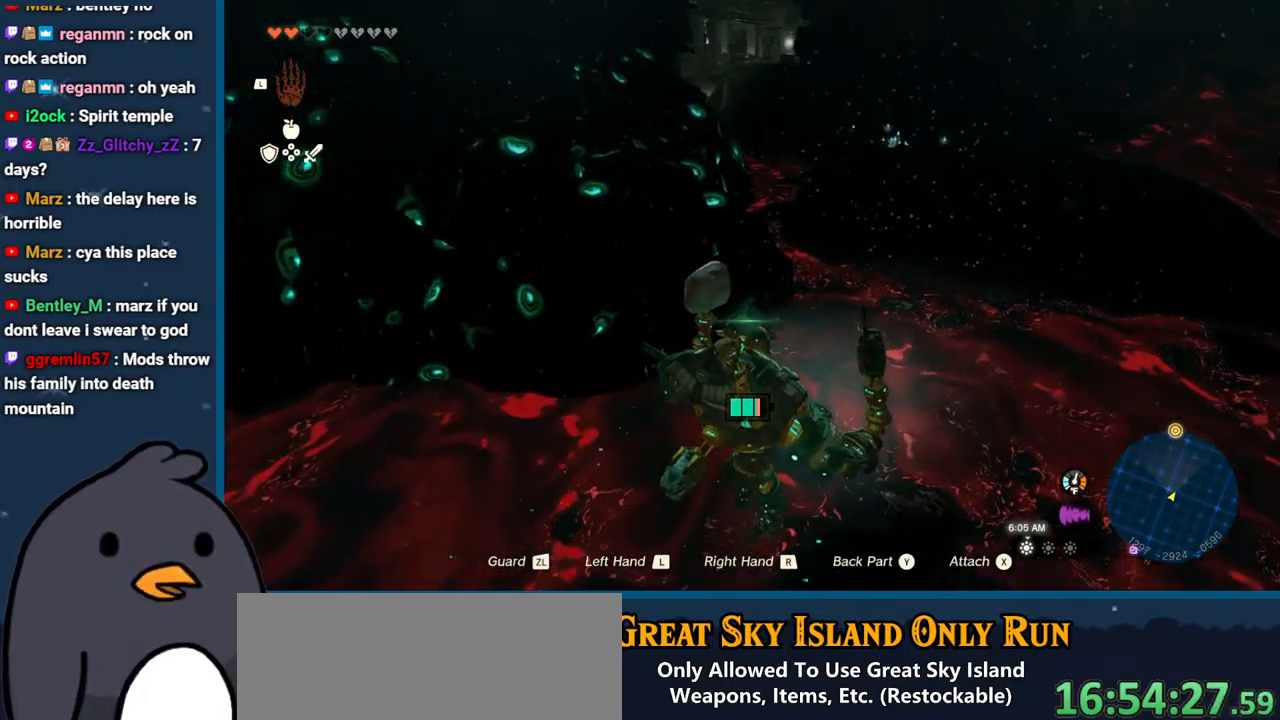
{"buttons": [], "left_stick": "up-right", "right_stick": "center", "events": []}
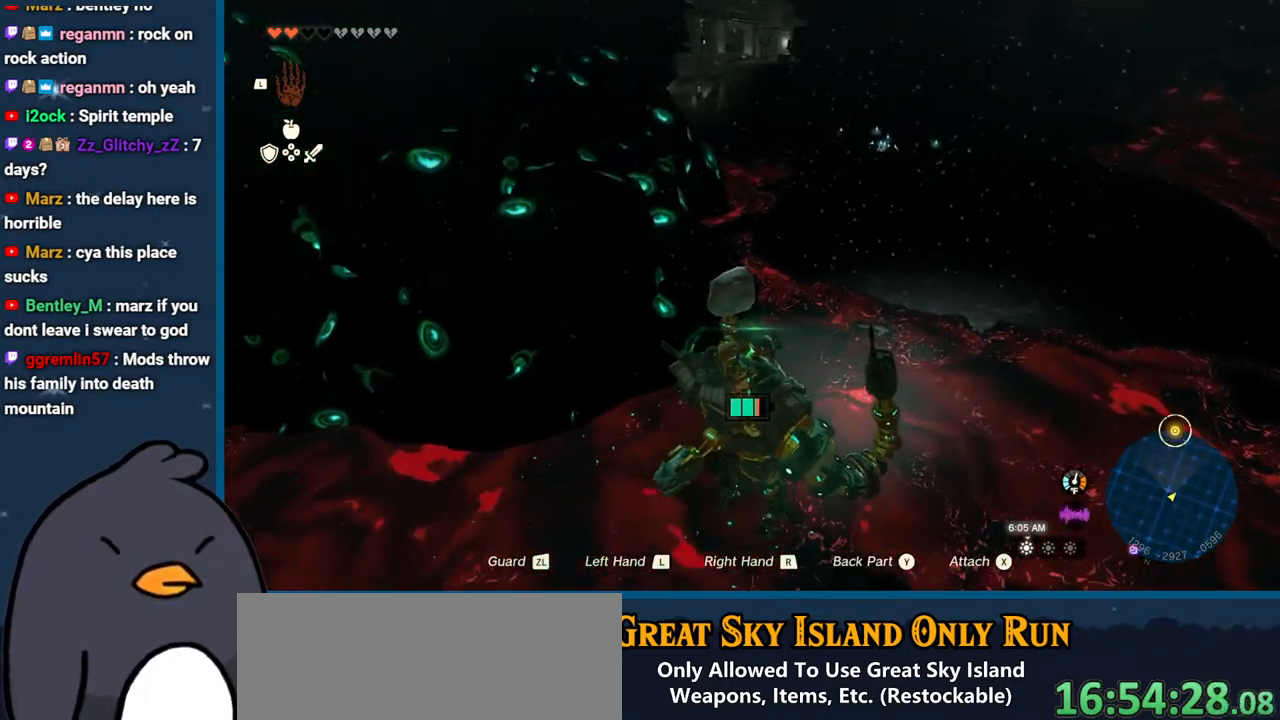
{"buttons": [], "left_stick": "up-right", "right_stick": "center", "events": []}
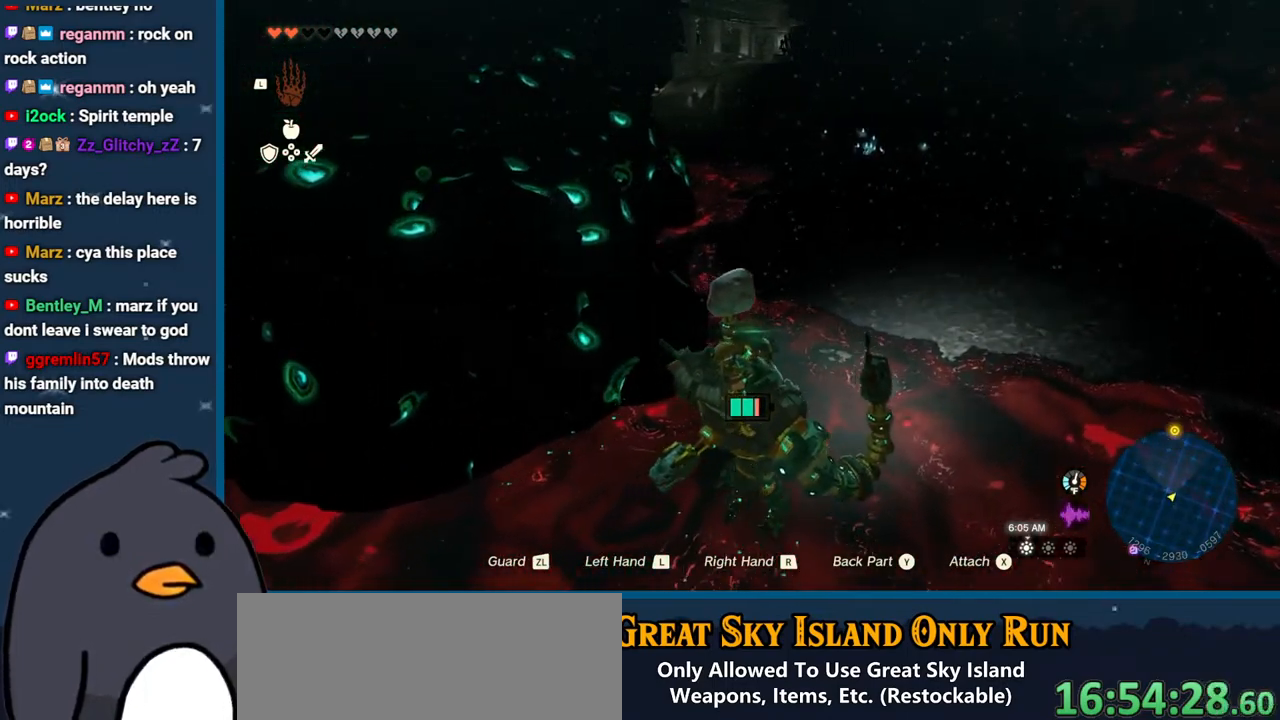
{"buttons": [], "left_stick": "up-right", "right_stick": "center", "events": []}
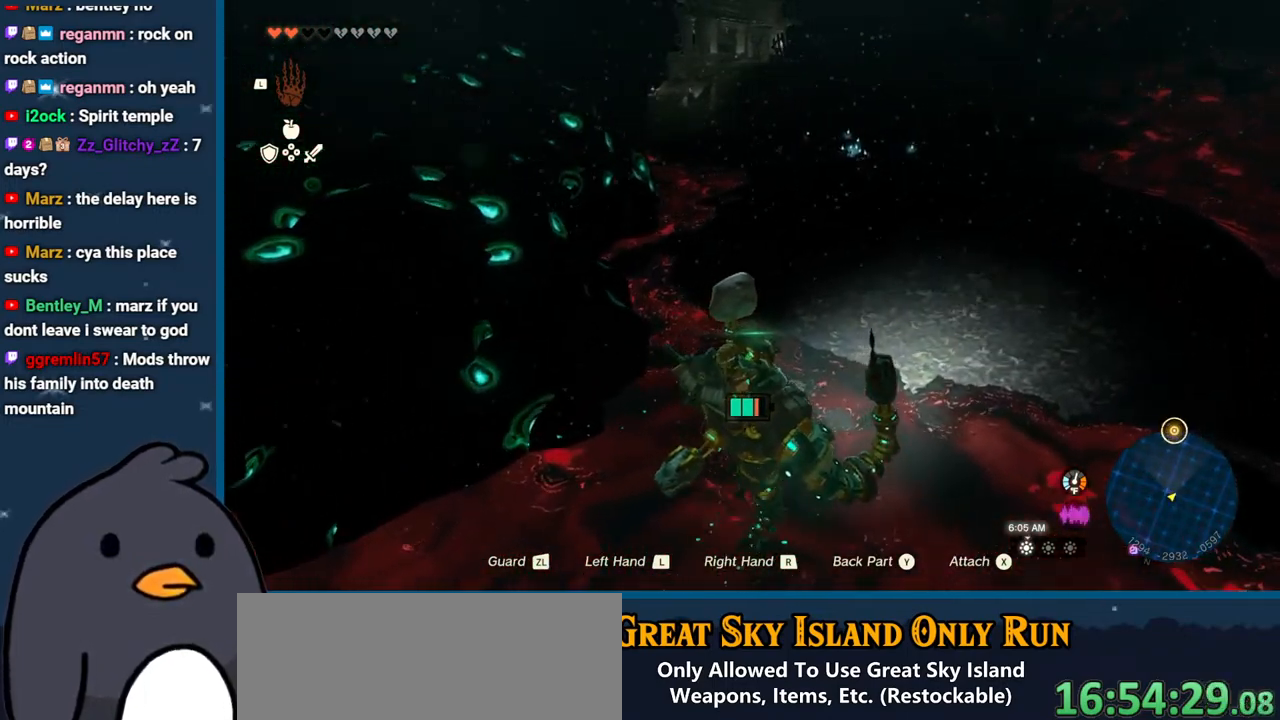
{"buttons": [], "left_stick": "up-right", "right_stick": "center", "events": []}
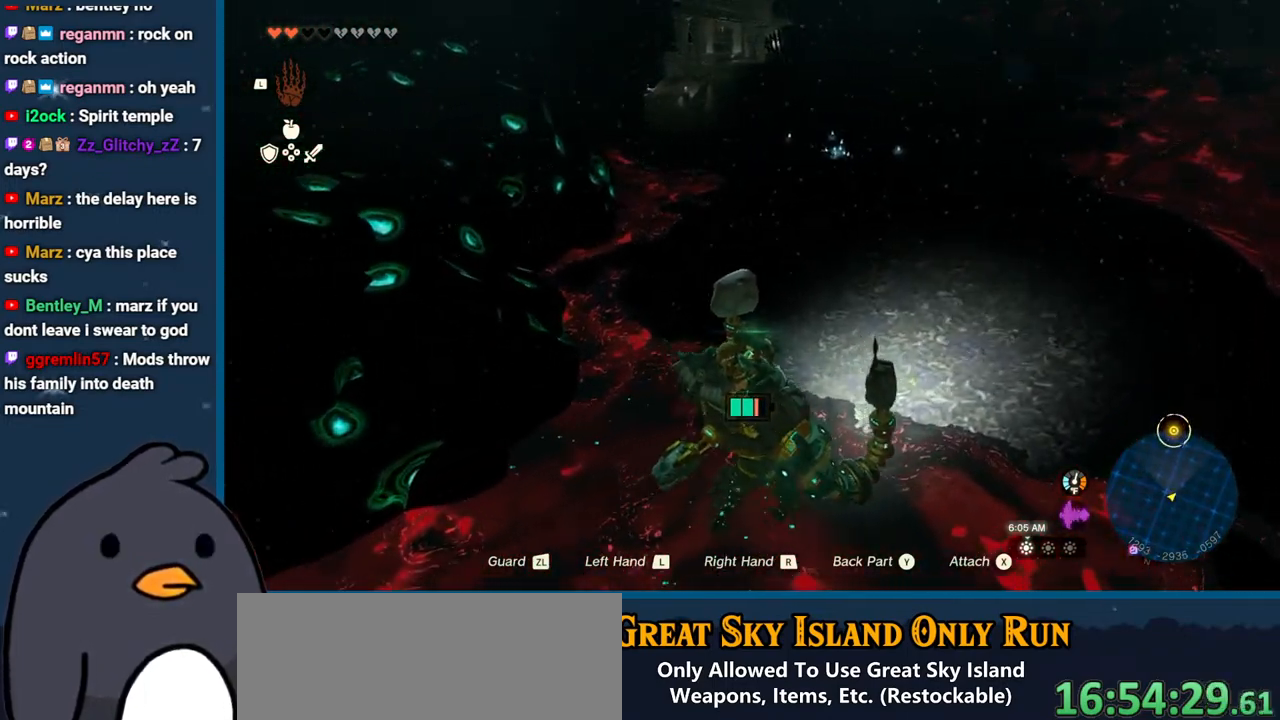
{"buttons": [], "left_stick": "up", "right_stick": "center", "events": [[383, "left_stick", "up"]]}
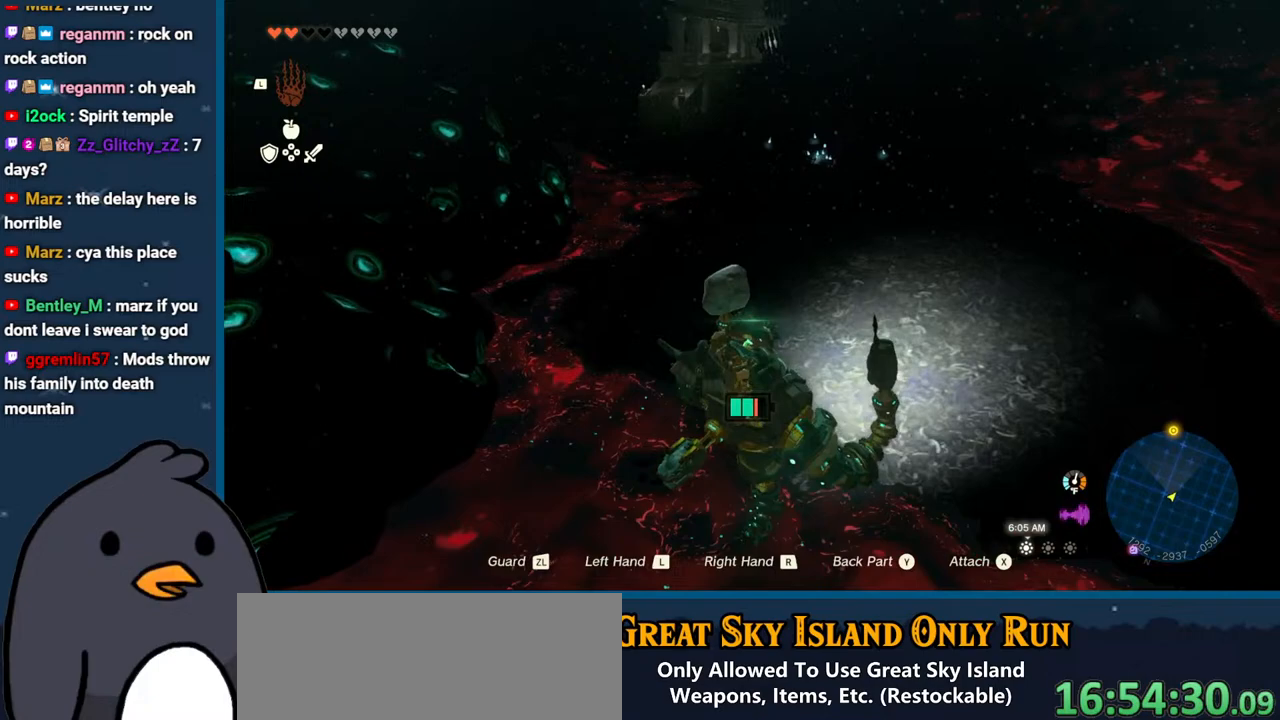
{"buttons": [], "left_stick": "up", "right_stick": "center", "events": []}
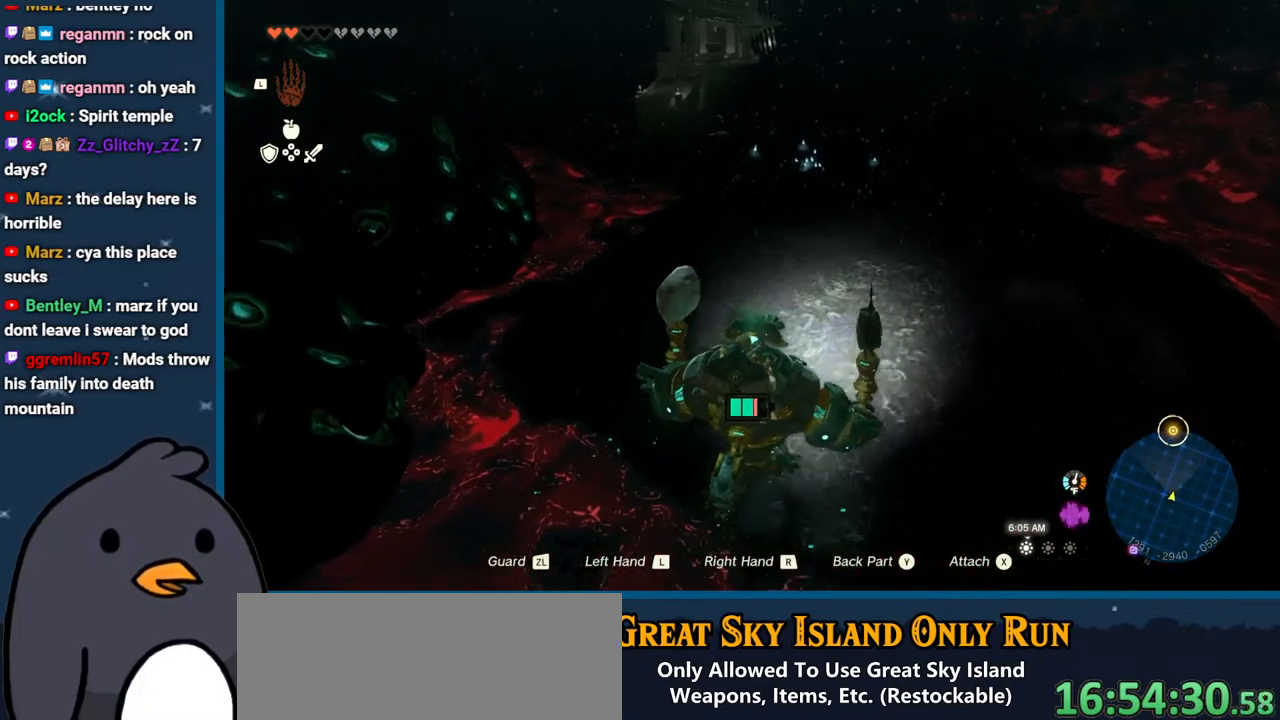
{"buttons": [], "left_stick": "up", "right_stick": "center", "events": []}
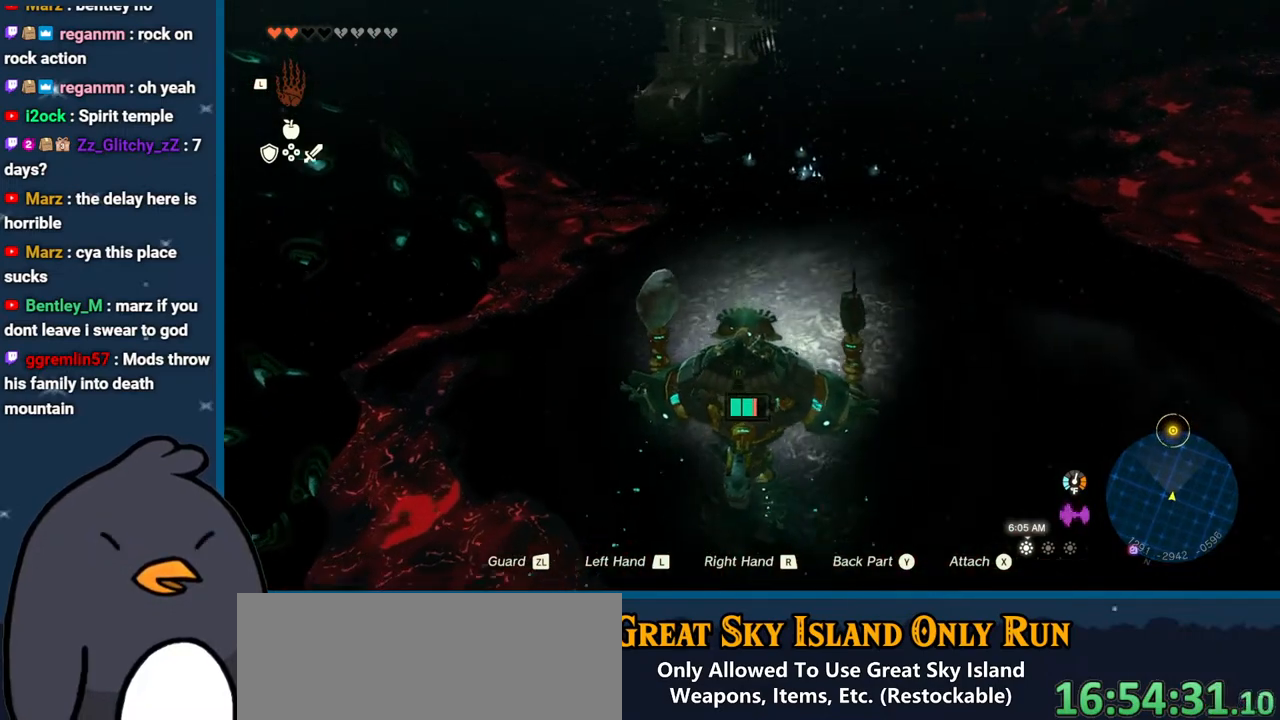
{"buttons": [], "left_stick": "up", "right_stick": "center", "events": []}
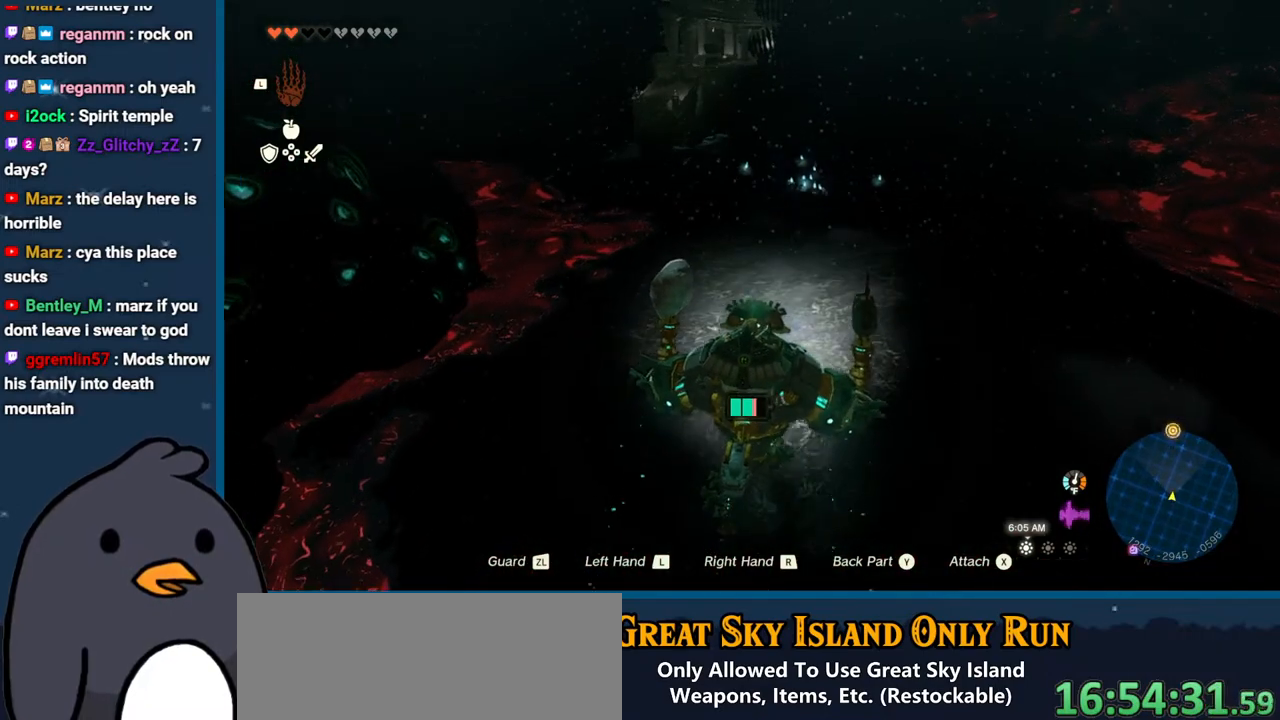
{"buttons": [], "left_stick": "up", "right_stick": "center", "events": []}
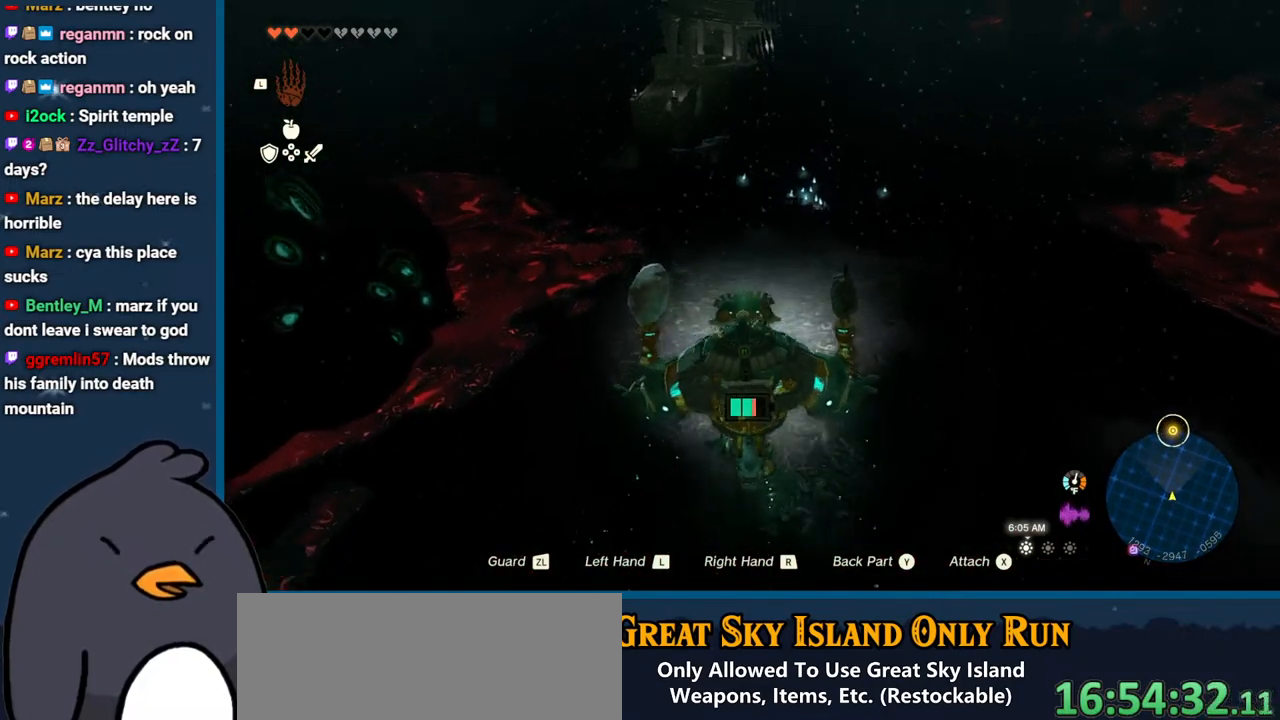
{"buttons": [], "left_stick": "up", "right_stick": "center", "events": []}
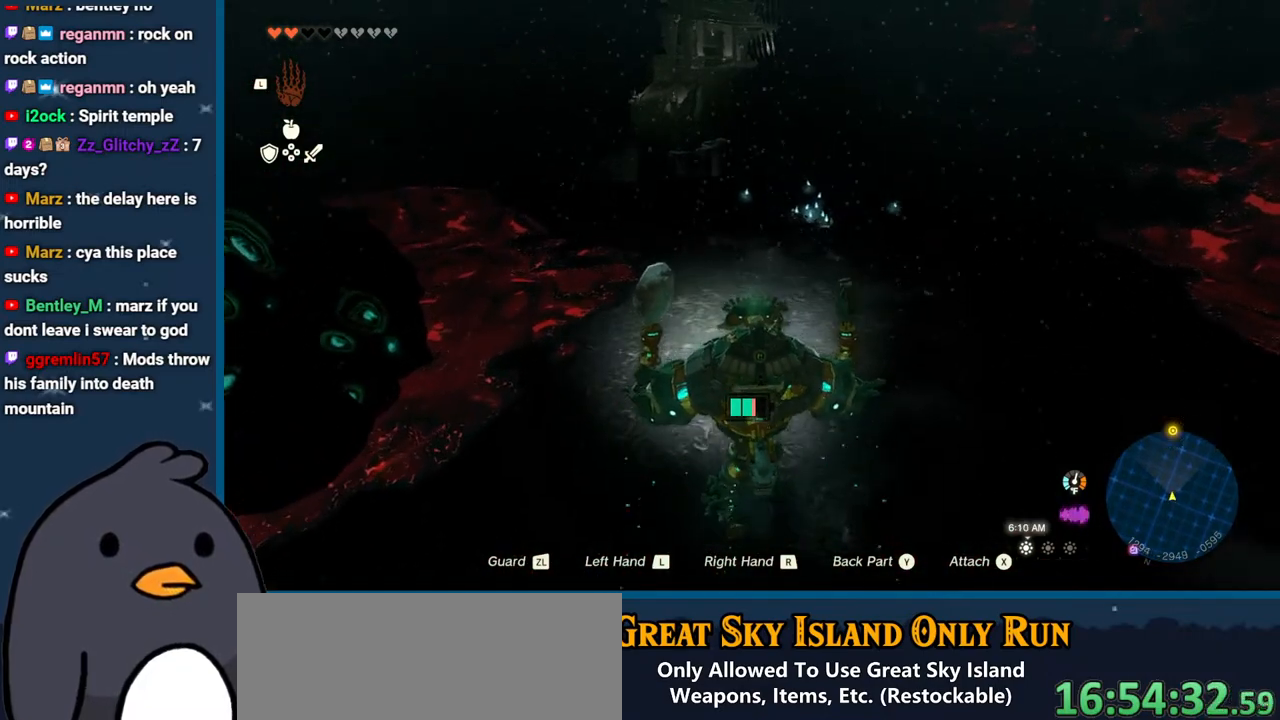
{"buttons": [], "left_stick": "up", "right_stick": "center", "events": []}